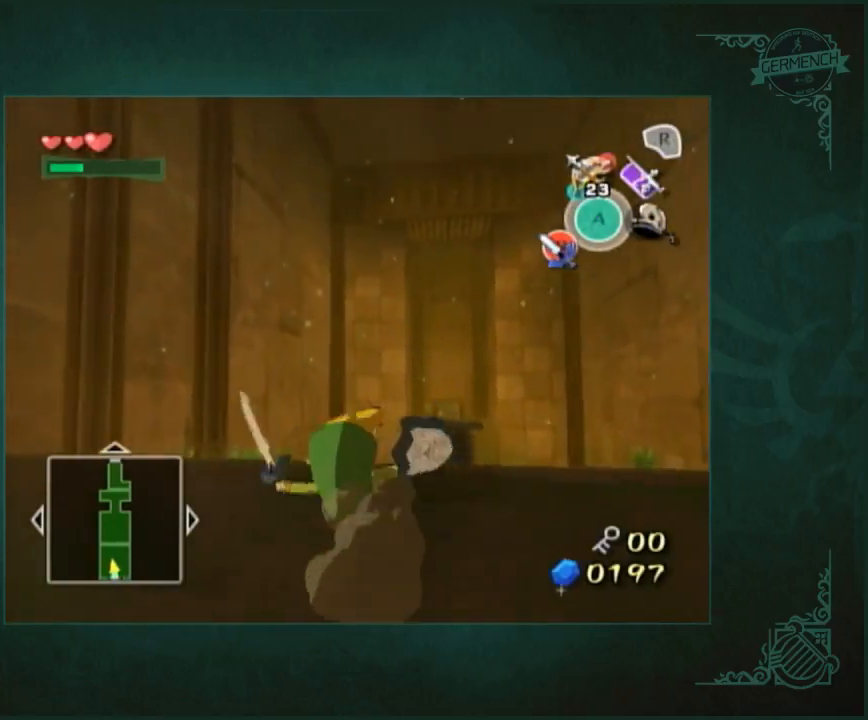
Gameplay with a controller (Nintendo layout); each line is a JSON object with the inputs held at the frame after it. "events" lists button and stick changes between this image and that frame as [ms after this image, input, new state], when the widget could be followed in between. Not read: L3 R3.
{"buttons": [], "left_stick": "up", "right_stick": "center", "events": []}
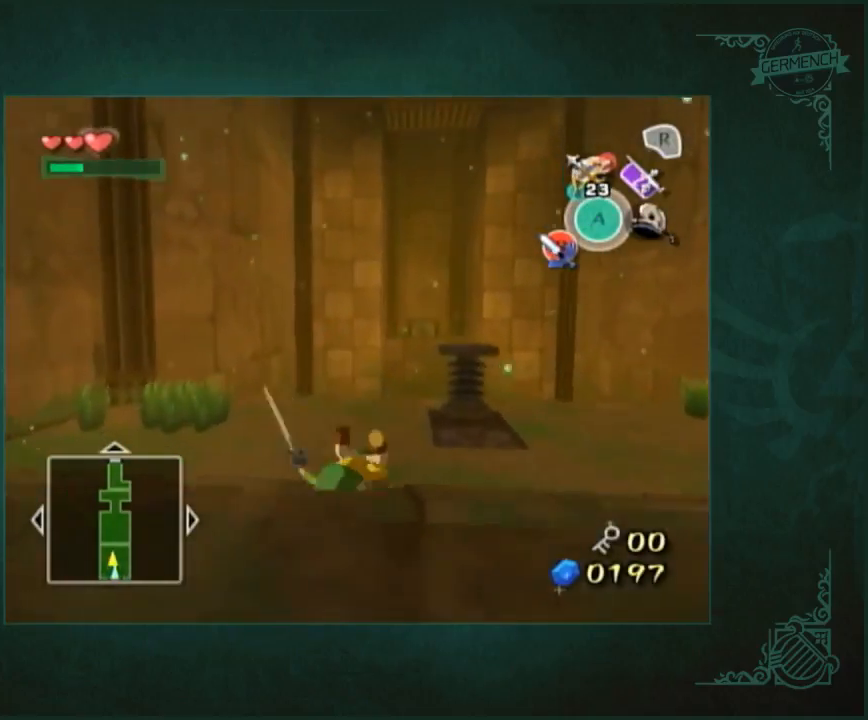
{"buttons": [], "left_stick": "up", "right_stick": "center", "events": [[50, "left_stick", "up-right"], [300, "left_stick", "up"]]}
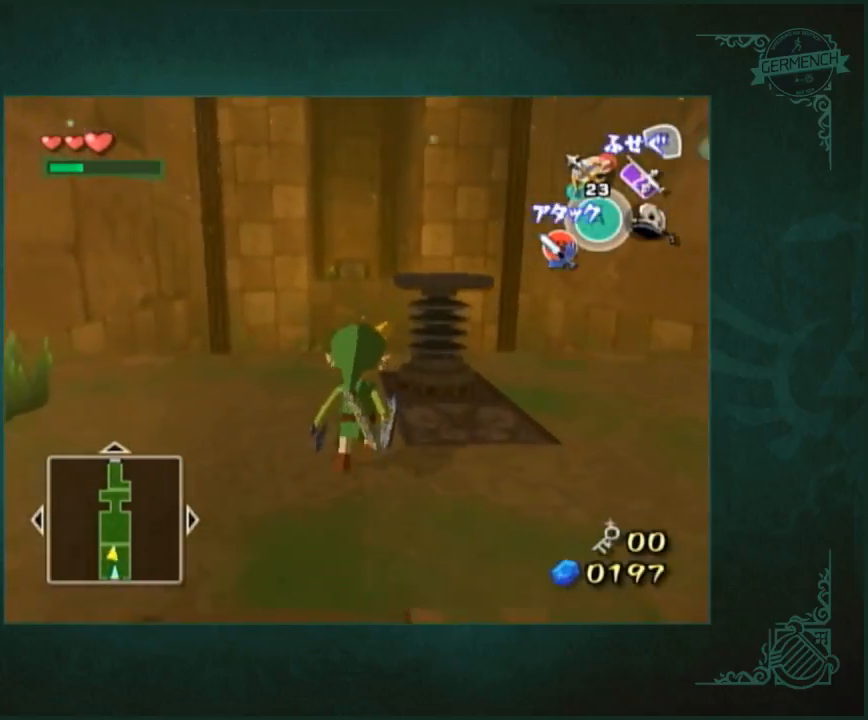
{"buttons": [], "left_stick": "up-left", "right_stick": "center", "events": [[33, "left_stick", "up-left"], [167, "left_stick", "left"], [500, "left_stick", "up-left"]]}
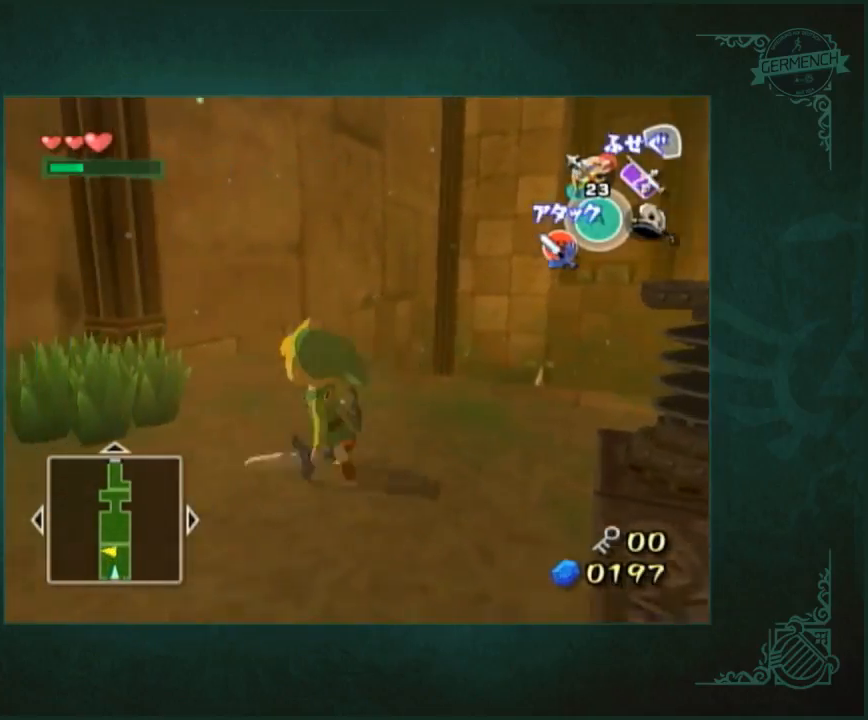
{"buttons": [], "left_stick": "up-left", "right_stick": "center", "events": [[133, "left_stick", "center"], [233, "left_stick", "up-left"], [333, "left_stick", "down-left"], [400, "left_stick", "down-right"], [500, "left_stick", "up-left"]]}
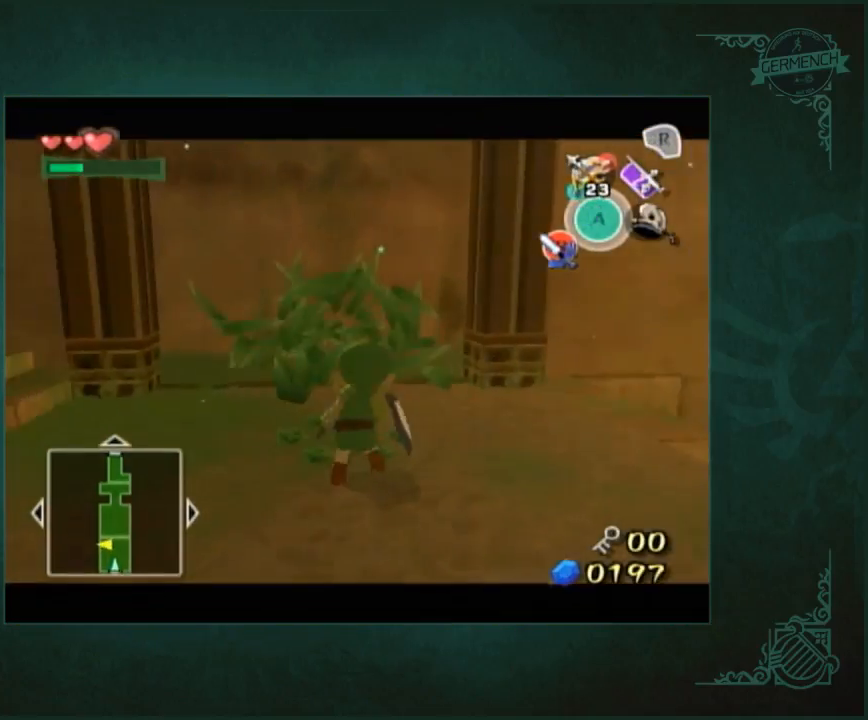
{"buttons": [], "left_stick": "up-right", "right_stick": "left", "events": [[67, "left_stick", "down-left"], [200, "left_stick", "center"], [367, "right_stick", "left"], [500, "left_stick", "up-right"]]}
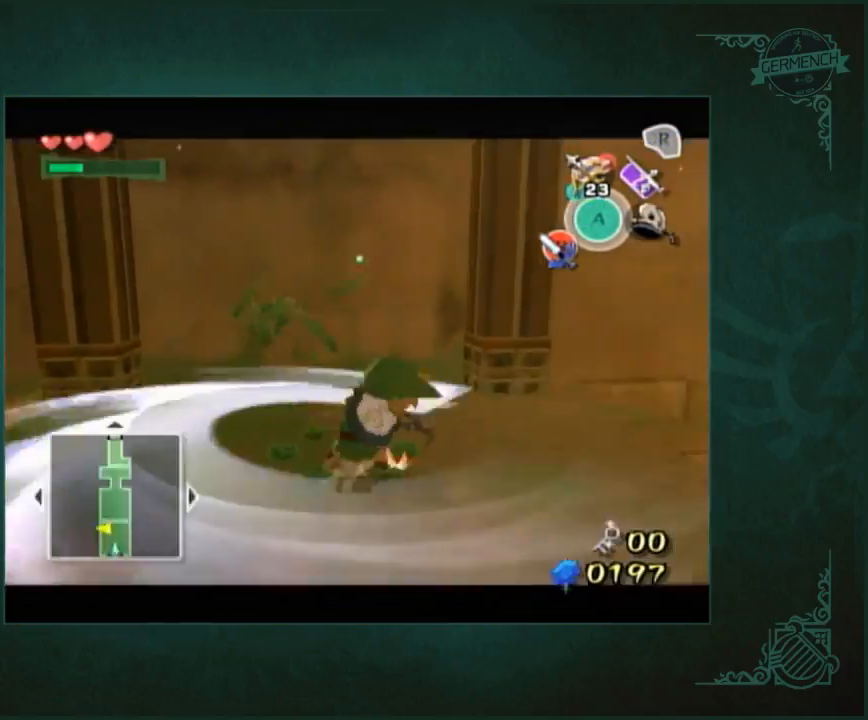
{"buttons": [], "left_stick": "up", "right_stick": "center", "events": [[167, "left_stick", "up"], [400, "right_stick", "center"]]}
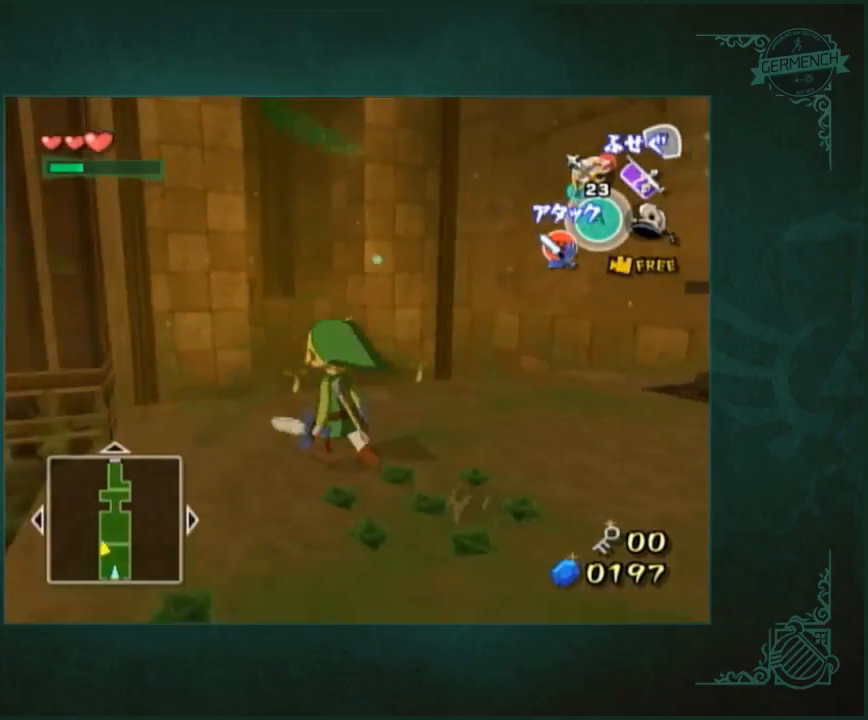
{"buttons": [], "left_stick": "up", "right_stick": "down", "events": [[233, "right_stick", "down"]]}
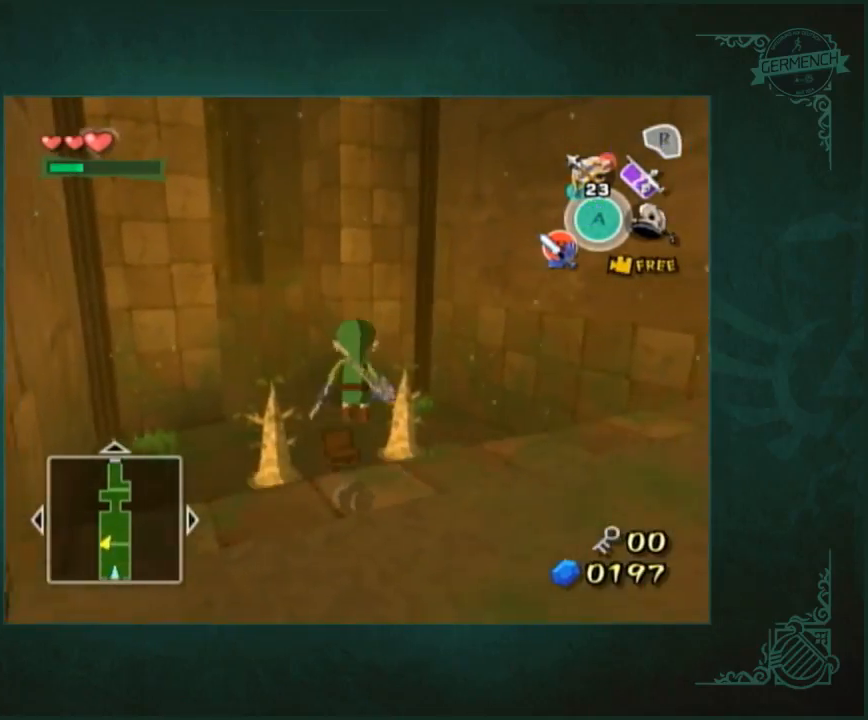
{"buttons": [], "left_stick": "center", "right_stick": "center", "events": [[200, "right_stick", "center"], [300, "left_stick", "center"]]}
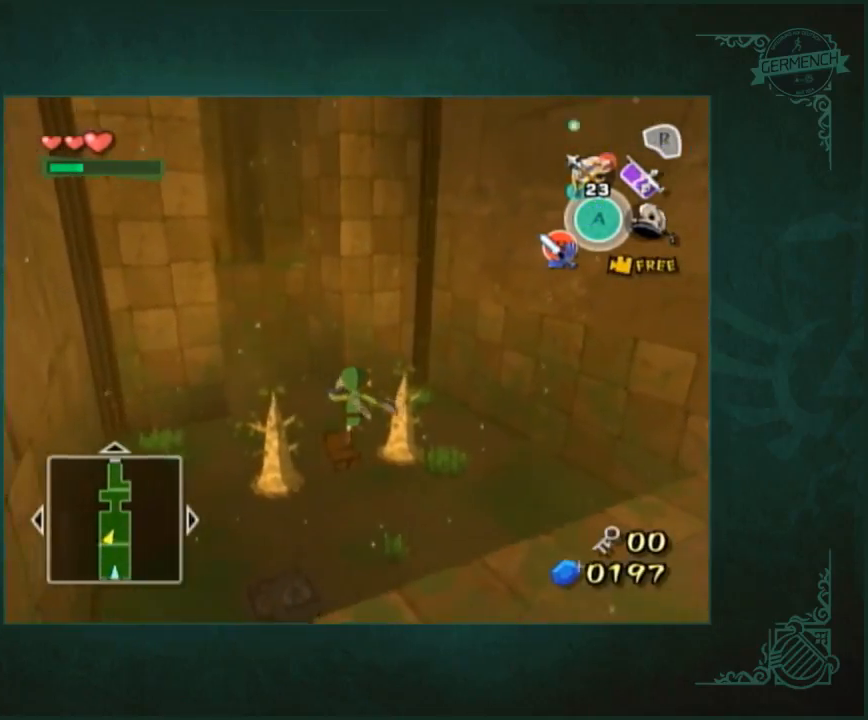
{"buttons": [], "left_stick": "center", "right_stick": "center", "events": []}
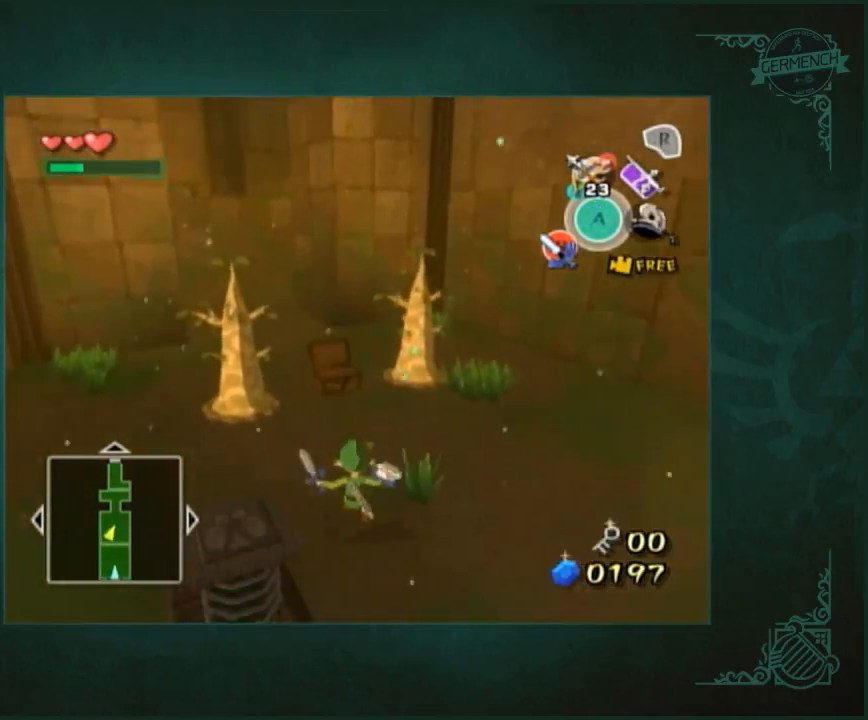
{"buttons": [], "left_stick": "center", "right_stick": "center", "events": [[67, "left_stick", "up-right"], [200, "left_stick", "center"]]}
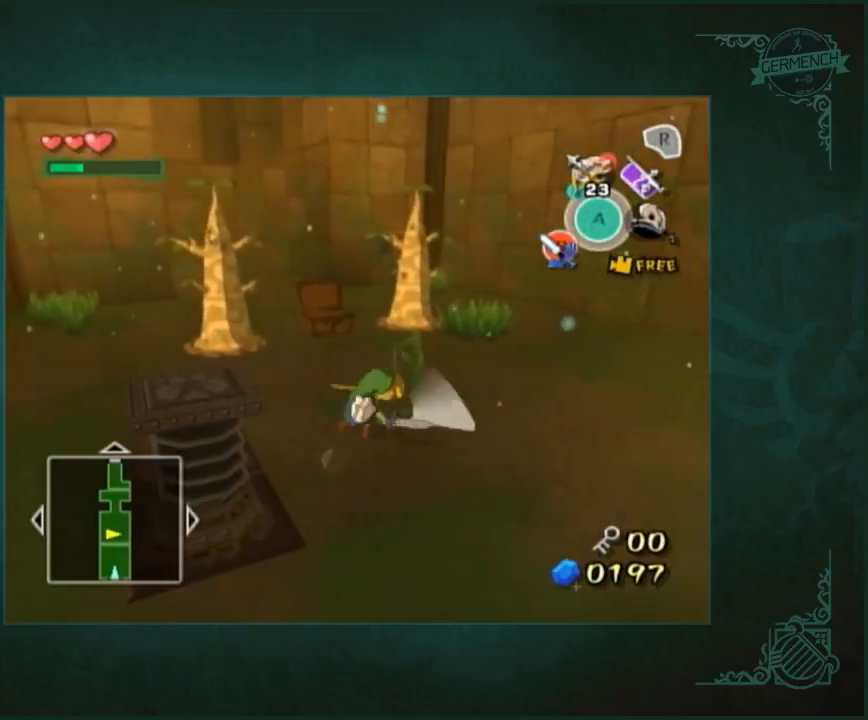
{"buttons": [], "left_stick": "up", "right_stick": "center", "events": [[200, "left_stick", "up-right"], [300, "left_stick", "up"]]}
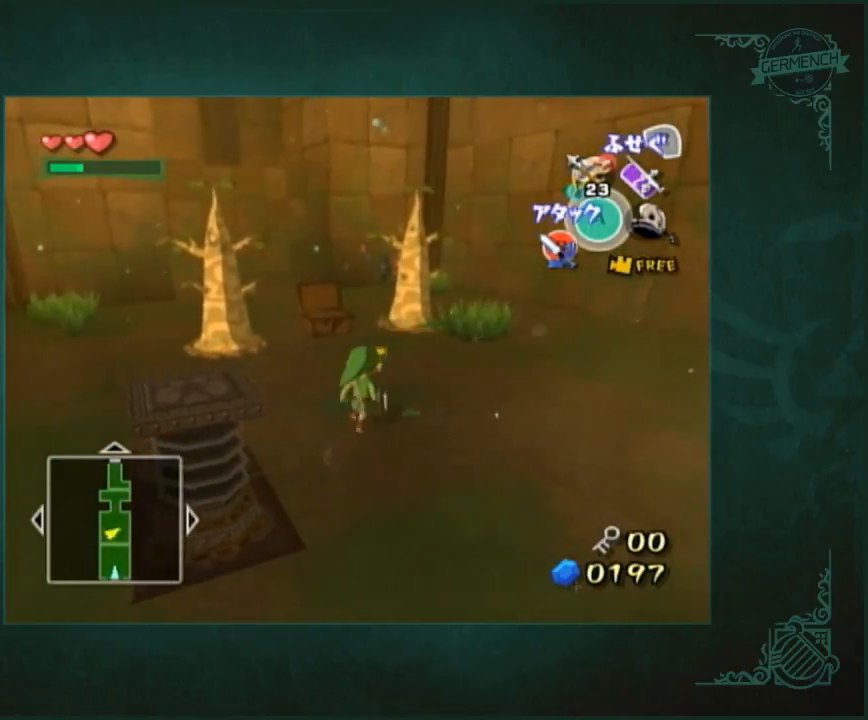
{"buttons": [], "left_stick": "up", "right_stick": "center", "events": []}
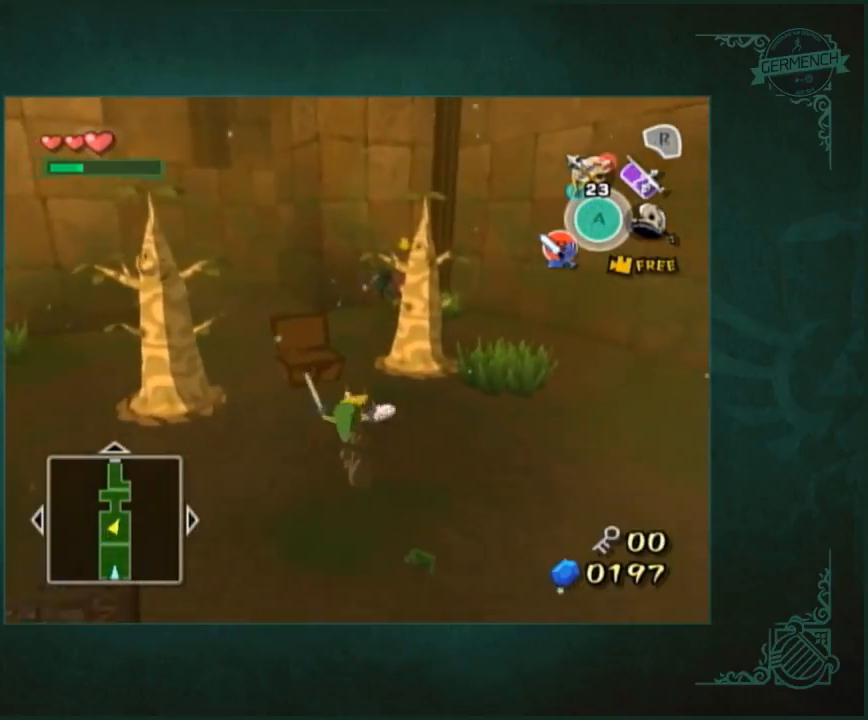
{"buttons": [], "left_stick": "right", "right_stick": "center", "events": [[333, "left_stick", "left"], [400, "left_stick", "down"], [467, "left_stick", "right"]]}
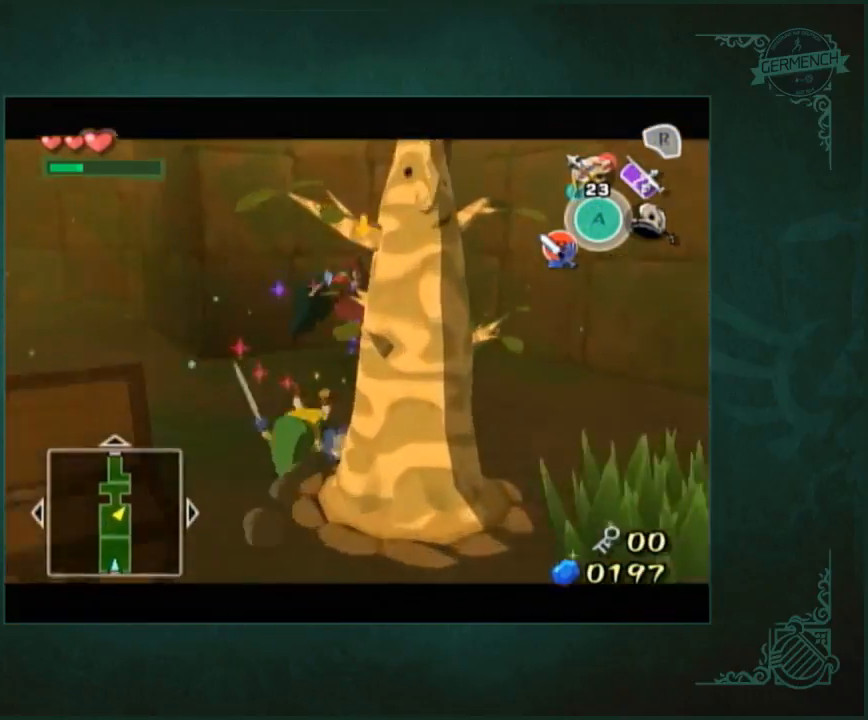
{"buttons": [], "left_stick": "up", "right_stick": "left", "events": [[33, "left_stick", "up"], [100, "left_stick", "left"], [167, "left_stick", "down"], [233, "left_stick", "center"], [333, "left_stick", "up"], [333, "right_stick", "left"]]}
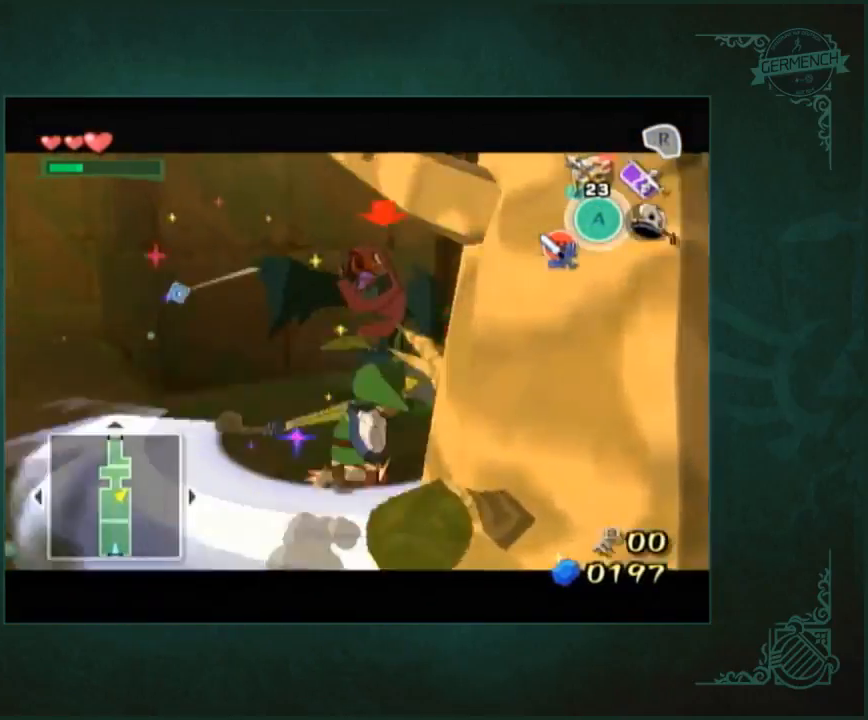
{"buttons": [], "left_stick": "up", "right_stick": "center", "events": [[133, "right_stick", "center"]]}
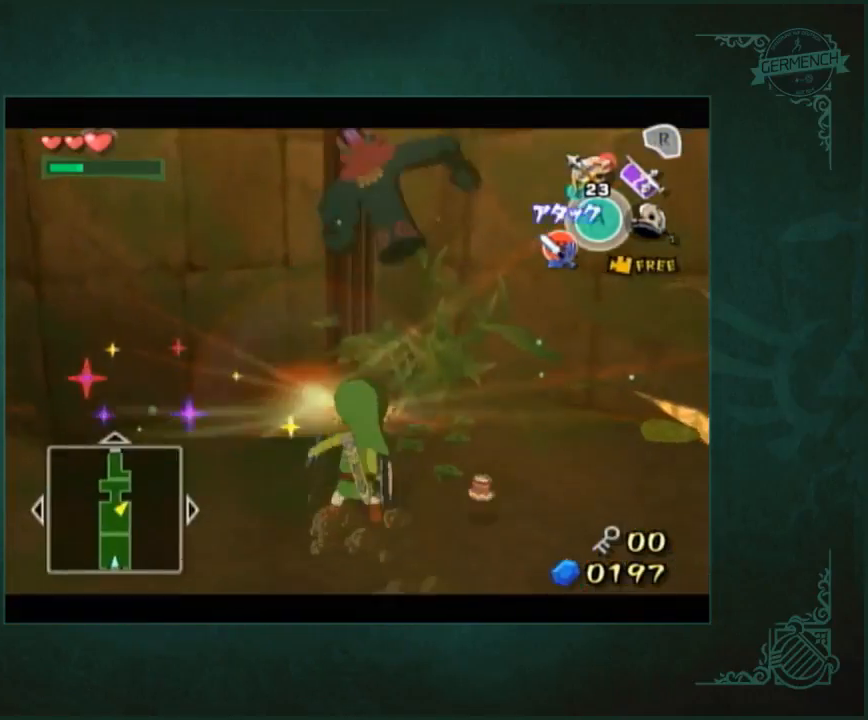
{"buttons": [], "left_stick": "down-left", "right_stick": "center", "events": [[167, "left_stick", "down-right"], [300, "left_stick", "down"], [467, "left_stick", "down-left"]]}
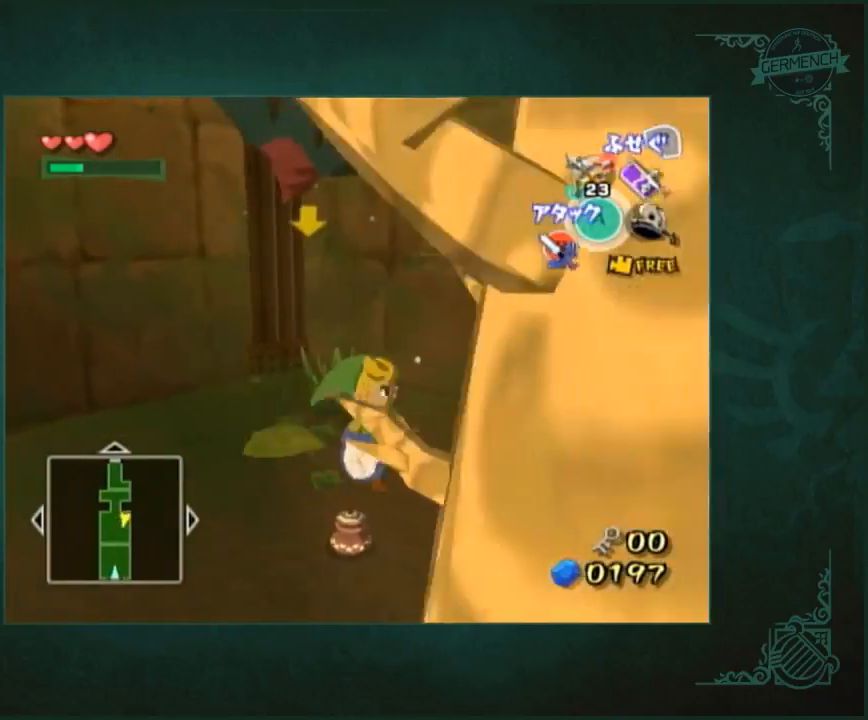
{"buttons": [], "left_stick": "left", "right_stick": "right", "events": [[100, "right_stick", "right"], [367, "left_stick", "left"]]}
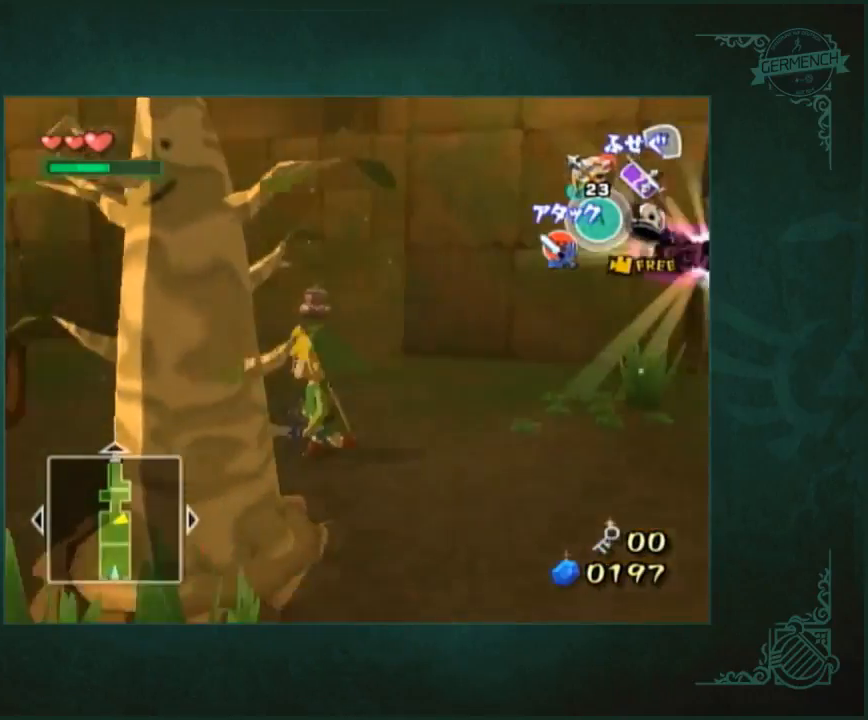
{"buttons": [], "left_stick": "up-left", "right_stick": "center", "events": [[33, "left_stick", "up-left"], [433, "right_stick", "center"]]}
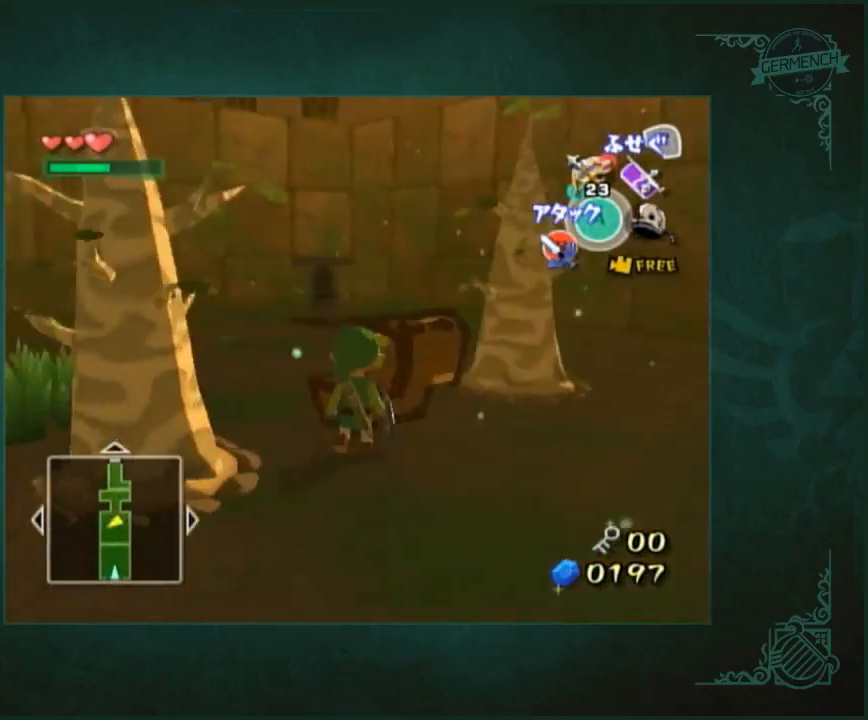
{"buttons": [], "left_stick": "up-right", "right_stick": "left", "events": [[100, "left_stick", "left"], [300, "left_stick", "up"], [367, "right_stick", "left"], [400, "left_stick", "up-right"]]}
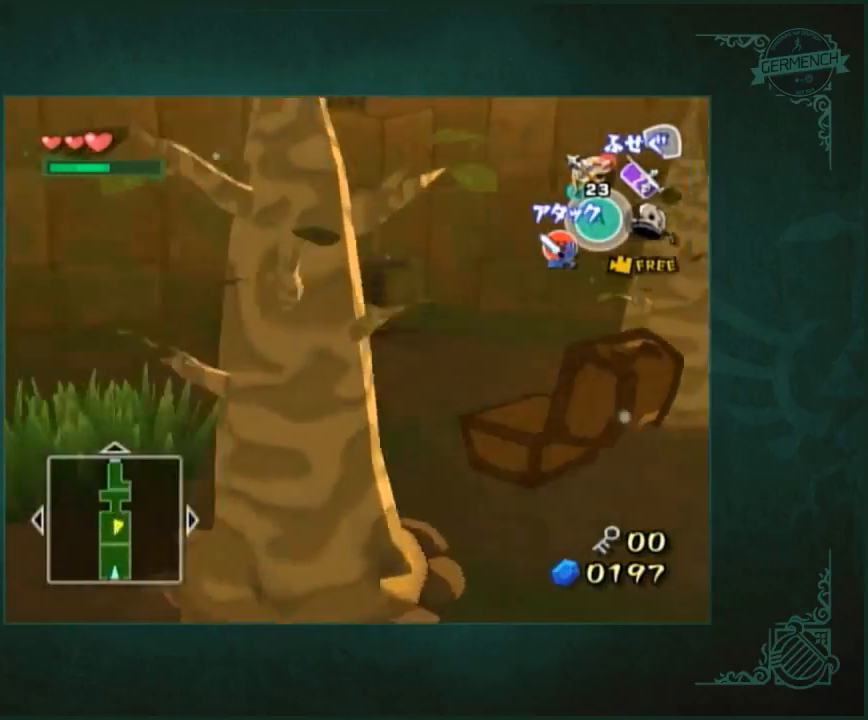
{"buttons": [], "left_stick": "up-left", "right_stick": "center", "events": [[100, "left_stick", "up-left"], [100, "right_stick", "center"], [200, "right_stick", "right"], [300, "right_stick", "center"]]}
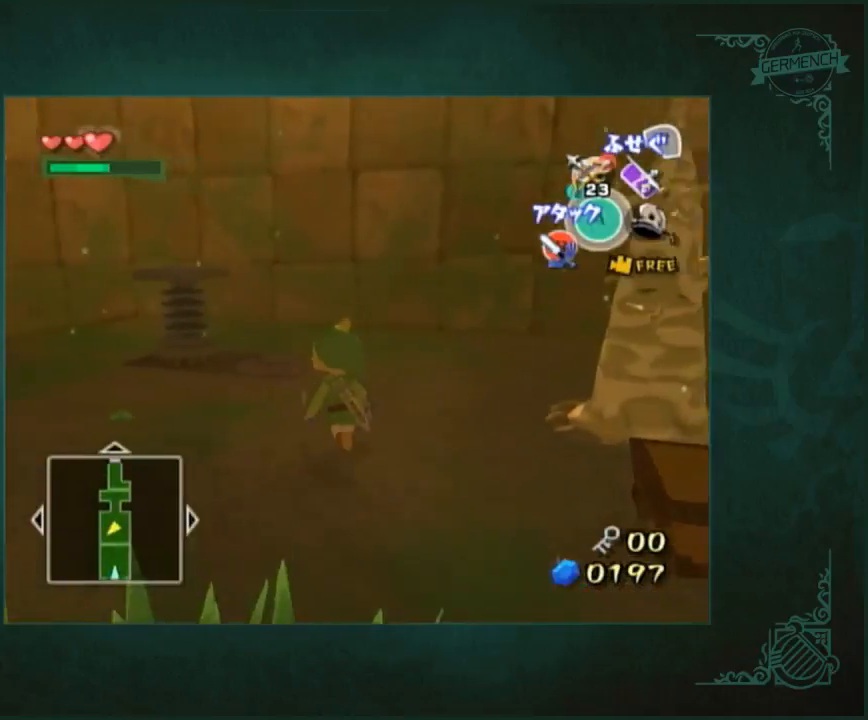
{"buttons": [], "left_stick": "up-left", "right_stick": "center", "events": []}
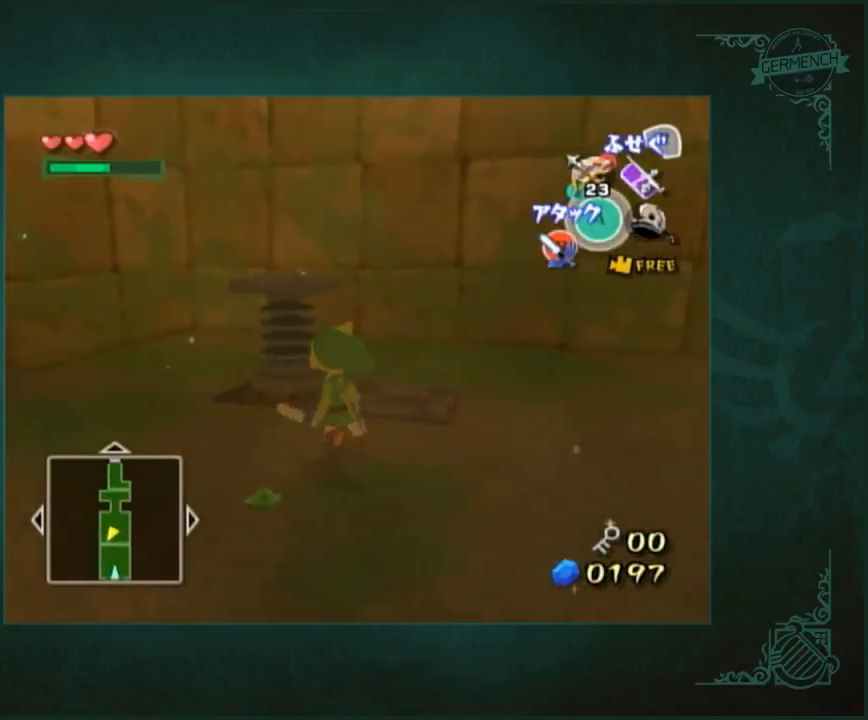
{"buttons": [], "left_stick": "up", "right_stick": "center", "events": [[100, "left_stick", "up"], [233, "right_stick", "left"], [400, "right_stick", "center"]]}
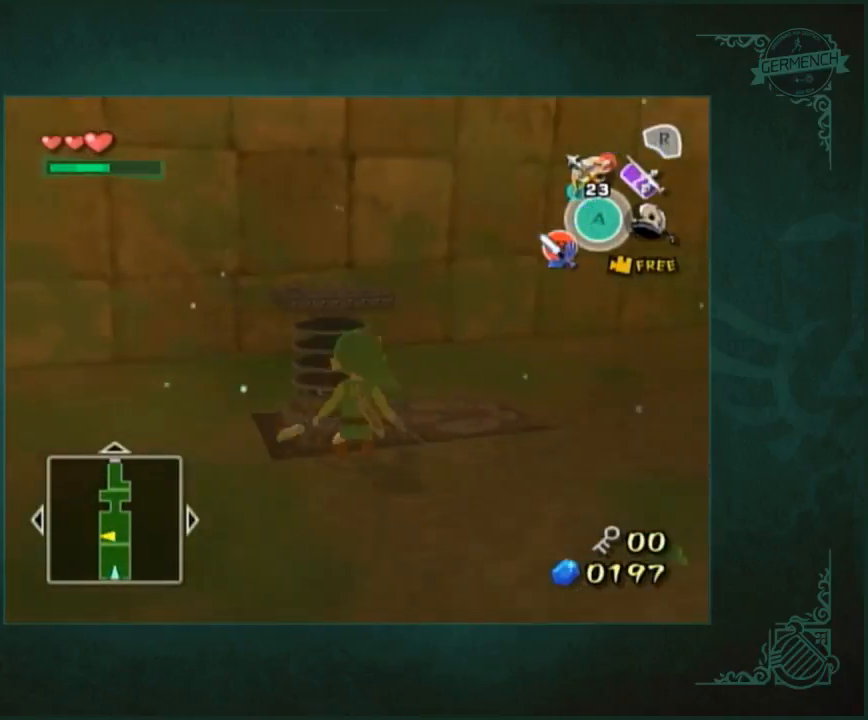
{"buttons": [], "left_stick": "up", "right_stick": "center", "events": []}
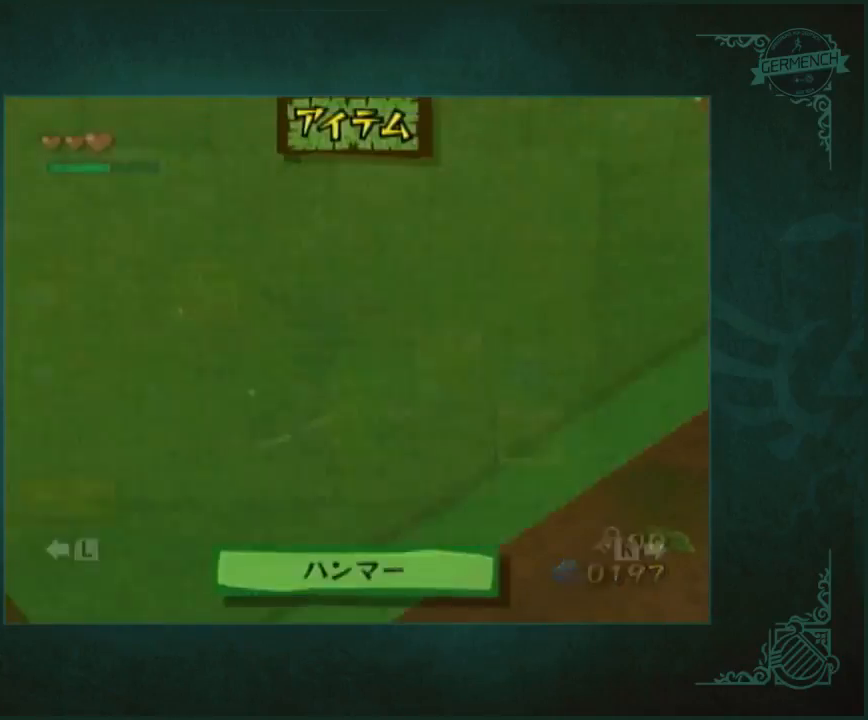
{"buttons": [], "left_stick": "up", "right_stick": "center", "events": [[133, "left_stick", "center"], [433, "left_stick", "up"]]}
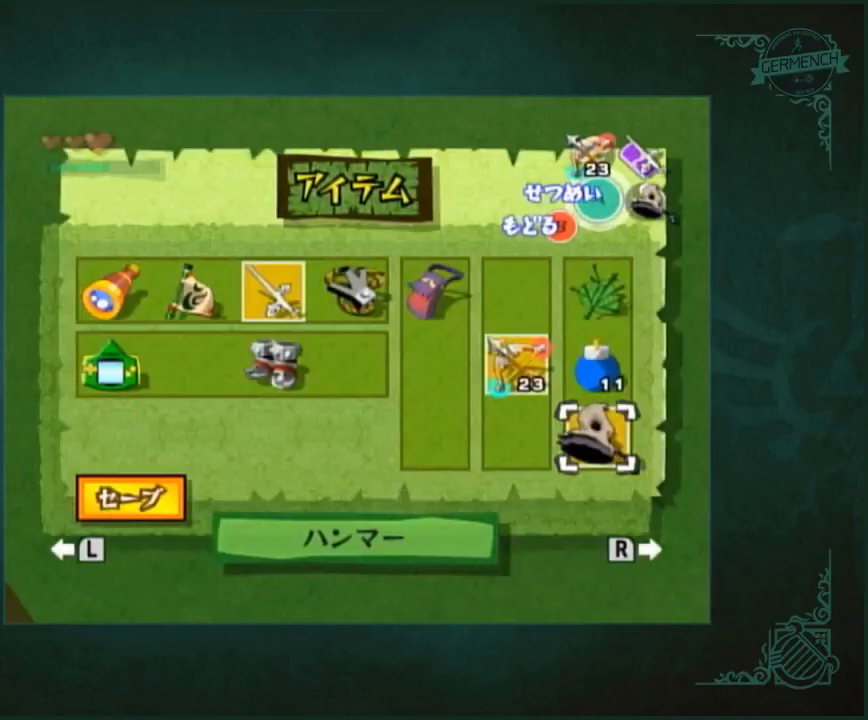
{"buttons": [], "left_stick": "right", "right_stick": "center", "events": [[267, "left_stick", "down-right"], [500, "left_stick", "right"]]}
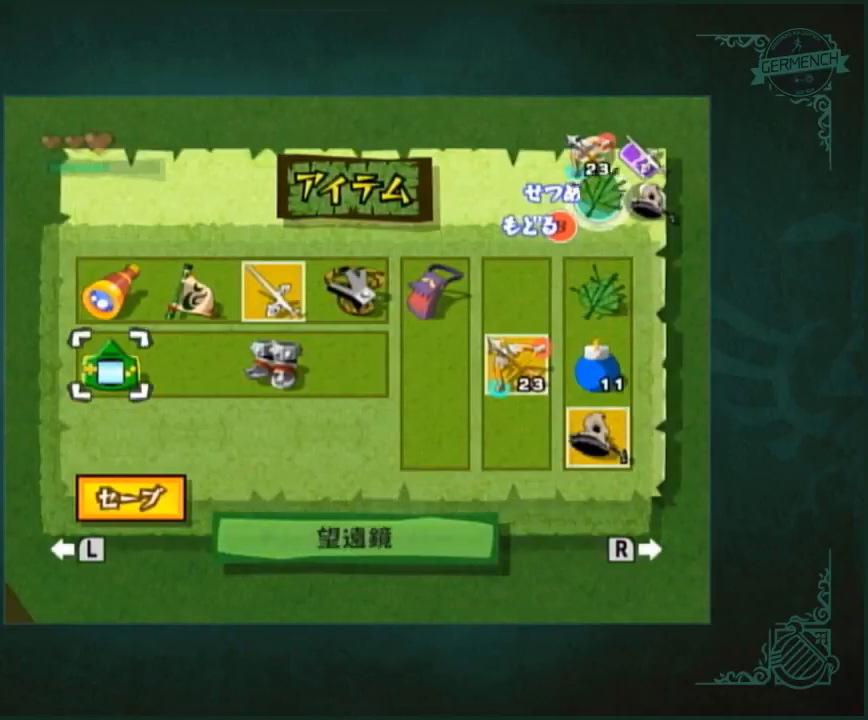
{"buttons": [], "left_stick": "center", "right_stick": "center", "events": [[33, "left_stick", "center"], [100, "left_stick", "right"], [233, "left_stick", "center"]]}
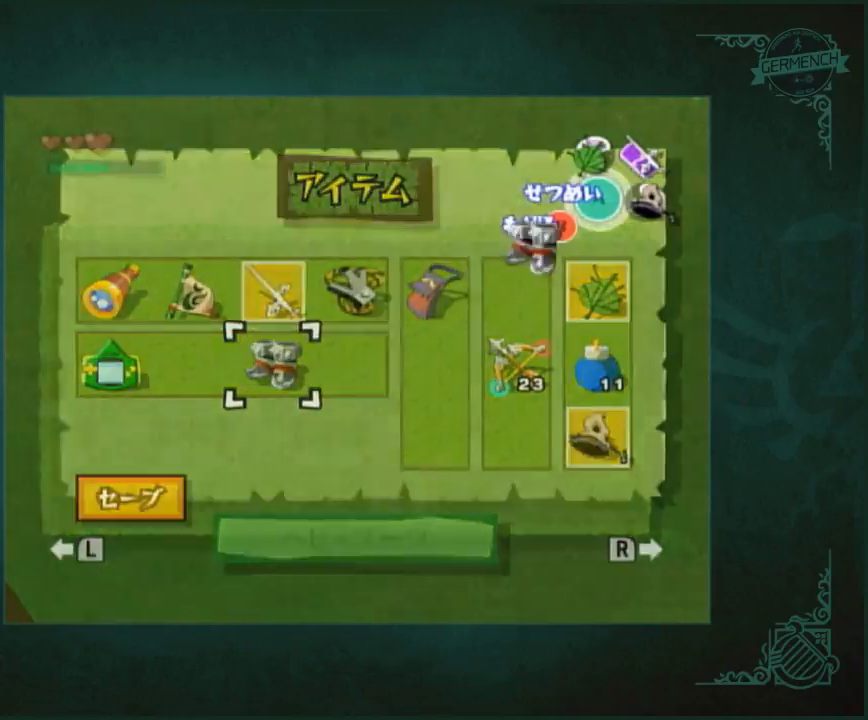
{"buttons": [], "left_stick": "up-left", "right_stick": "left", "events": [[67, "left_stick", "up-left"], [67, "right_stick", "down"], [233, "right_stick", "down-left"], [333, "right_stick", "left"]]}
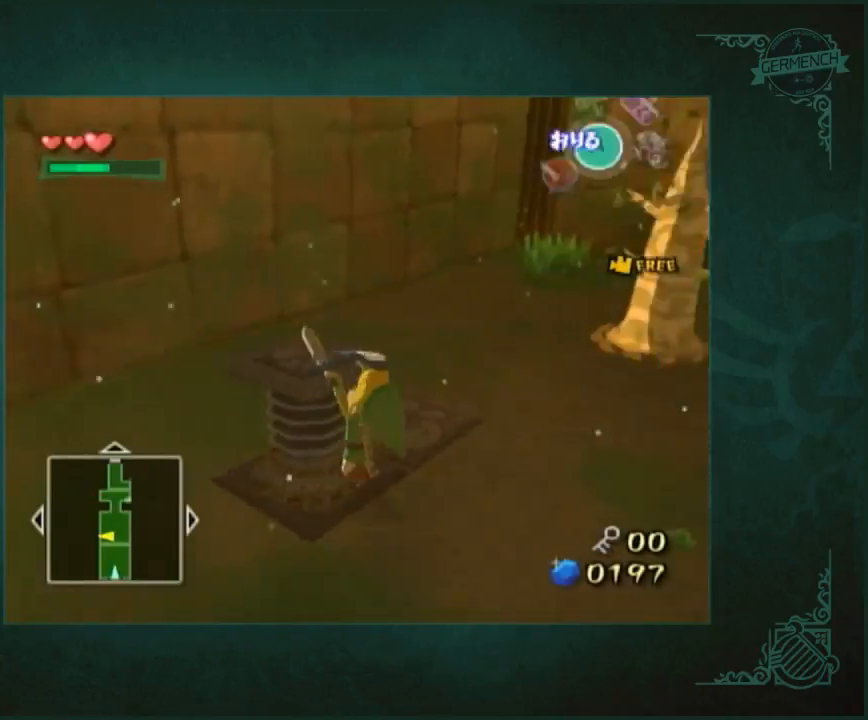
{"buttons": [], "left_stick": "left", "right_stick": "down-right", "events": [[67, "left_stick", "left"], [67, "right_stick", "down"], [267, "right_stick", "center"], [500, "right_stick", "down-right"]]}